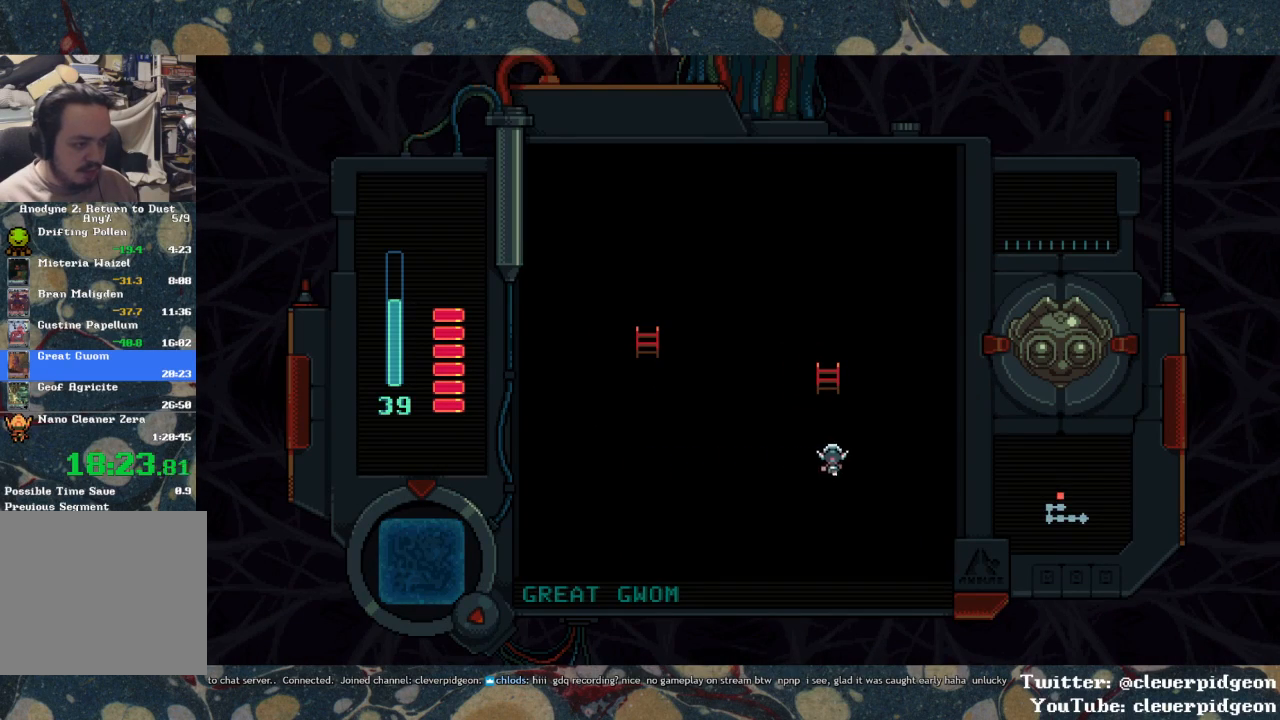
Gameplay with a controller (PlayStation layout); each line is a JSON object with the inputs held at the frame after it. "events" lists button and stick changes between this image and that frame as [ms after this image, input, new state], when the widget could be followed in between.
{"buttons": [], "left_stick": "center", "right_stick": "center", "events": [[500, "DPAD_UP", "up"]]}
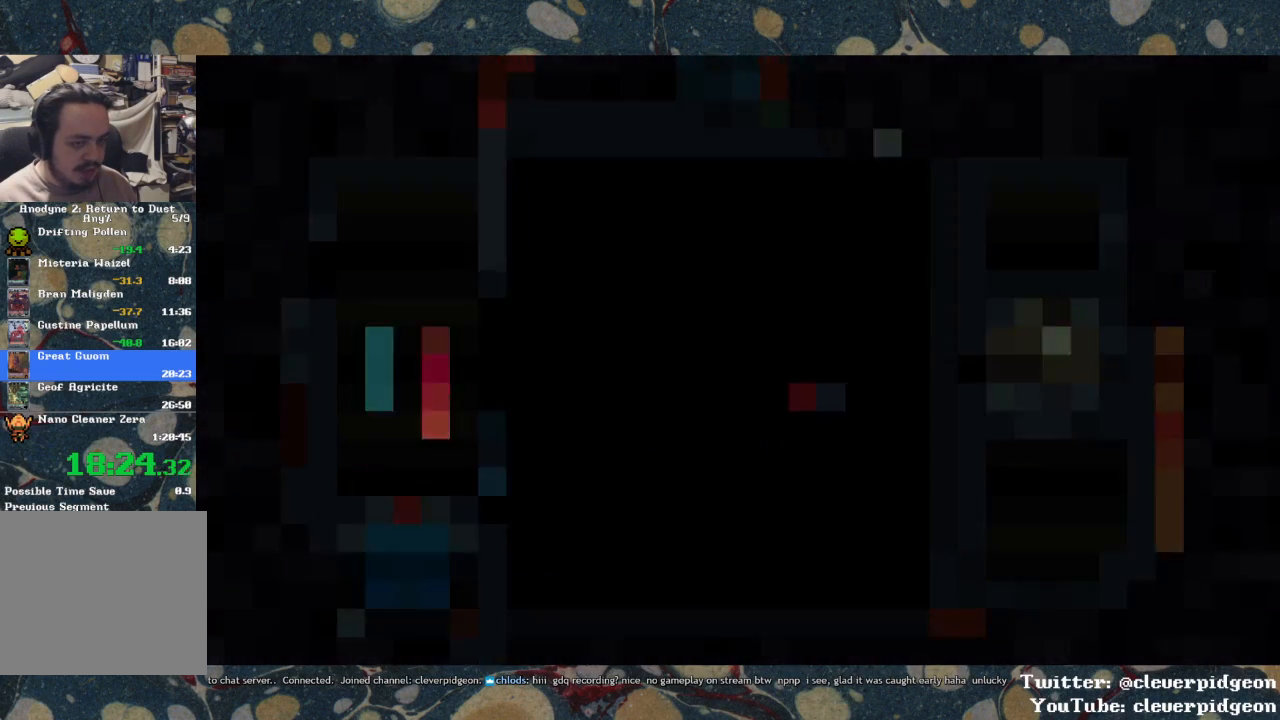
{"buttons": ["DPAD_RIGHT"], "left_stick": "center", "right_stick": "center", "events": [[350, "DPAD_RIGHT", "down"]]}
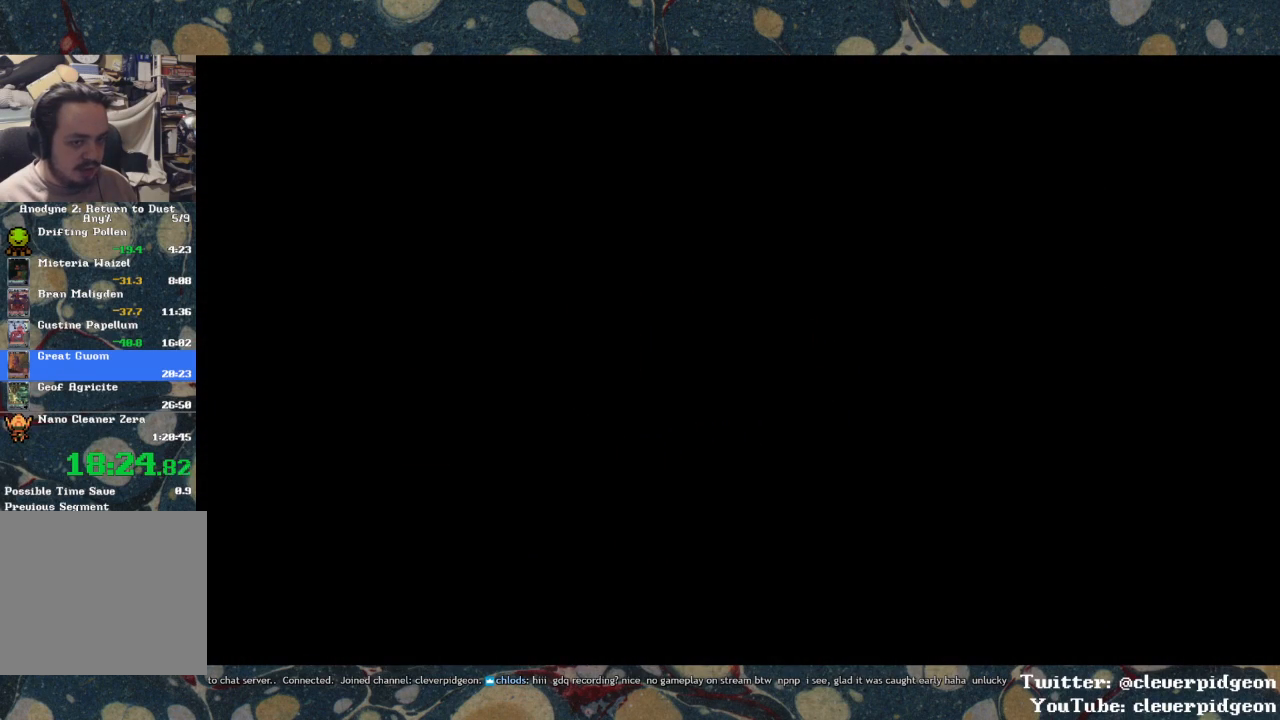
{"buttons": ["DPAD_UP"], "left_stick": "center", "right_stick": "center", "events": [[467, "DPAD_UP", "down"], [483, "DPAD_RIGHT", "up"]]}
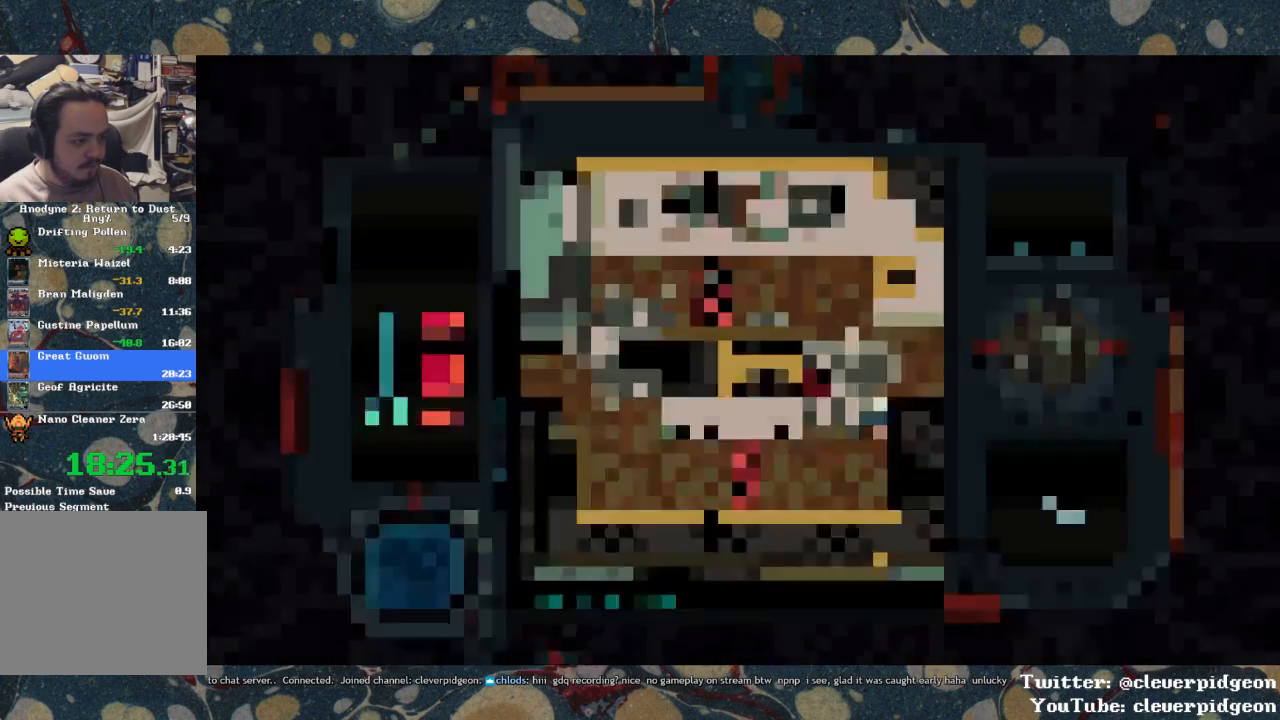
{"buttons": ["DPAD_RIGHT"], "left_stick": "center", "right_stick": "center", "events": [[267, "DPAD_RIGHT", "down"], [283, "DPAD_UP", "up"]]}
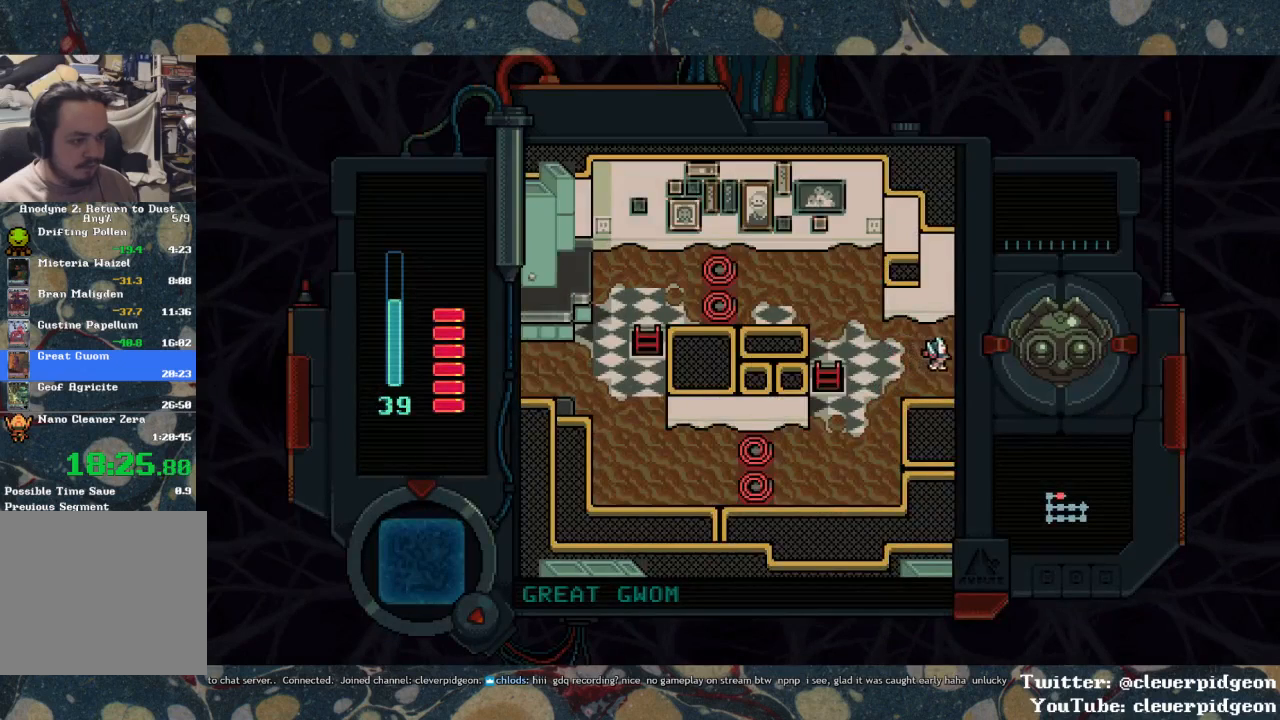
{"buttons": ["DPAD_RIGHT"], "left_stick": "center", "right_stick": "center", "events": []}
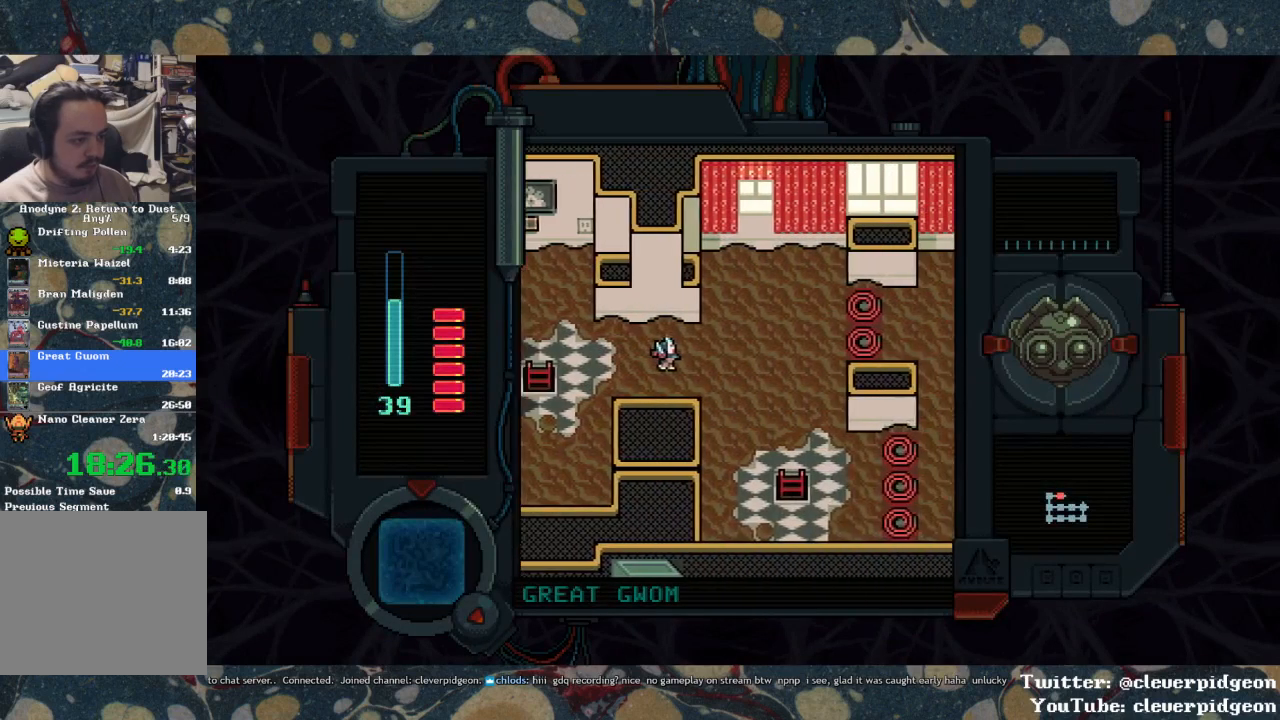
{"buttons": ["DPAD_RIGHT"], "left_stick": "center", "right_stick": "center", "events": [[250, "DPAD_DOWN", "down"], [433, "DPAD_DOWN", "up"]]}
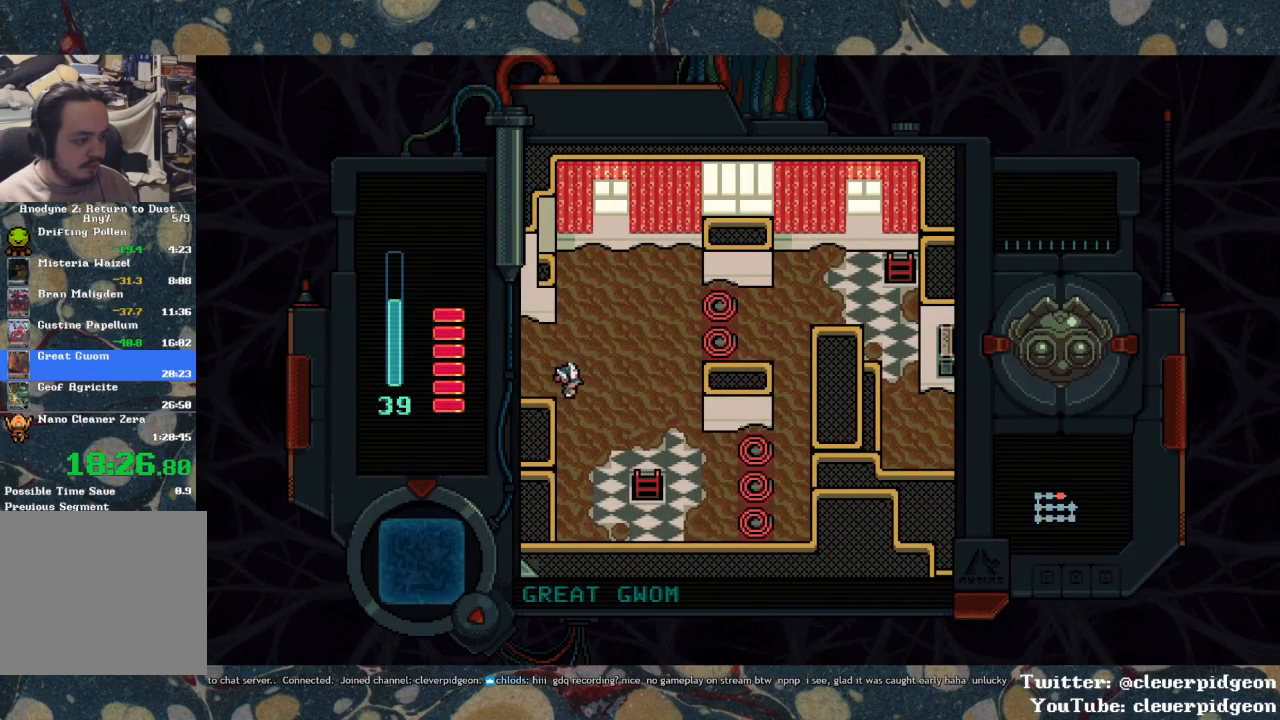
{"buttons": ["DPAD_DOWN"], "left_stick": "center", "right_stick": "center", "events": [[50, "DPAD_DOWN", "down"], [450, "DPAD_RIGHT", "up"]]}
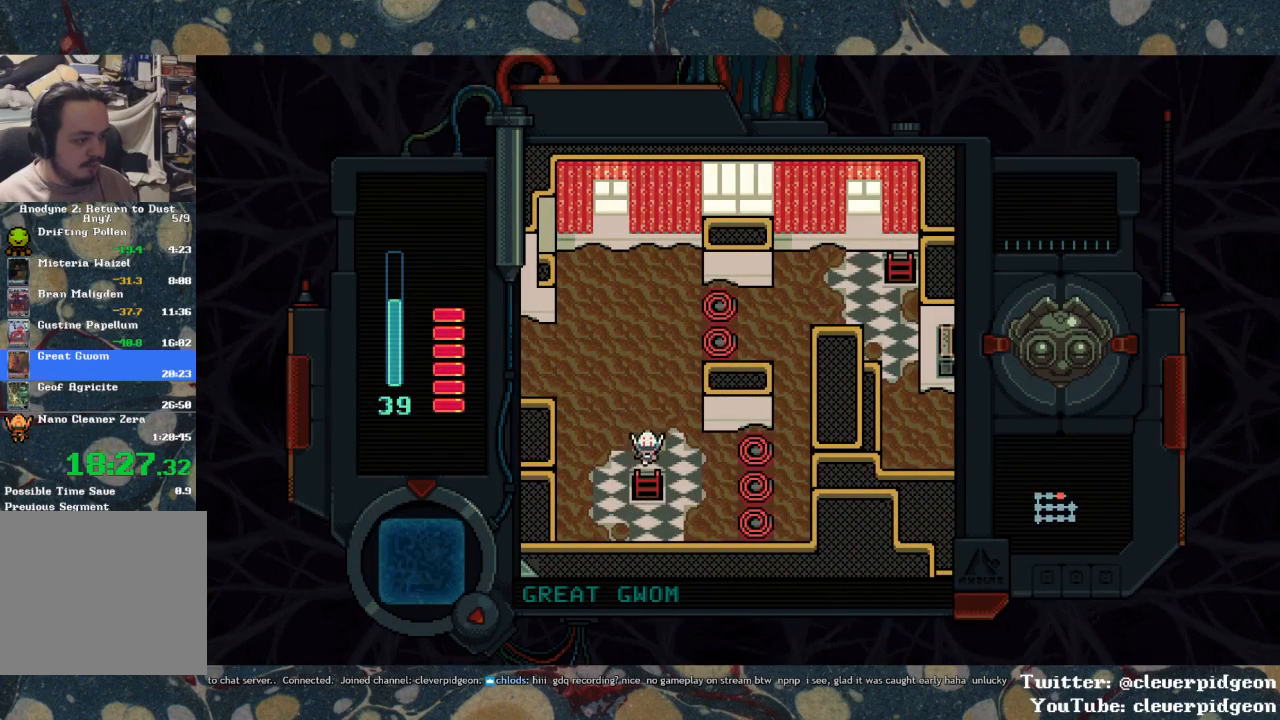
{"buttons": ["DPAD_RIGHT"], "left_stick": "center", "right_stick": "center", "events": [[250, "DPAD_RIGHT", "down"], [267, "DPAD_DOWN", "up"]]}
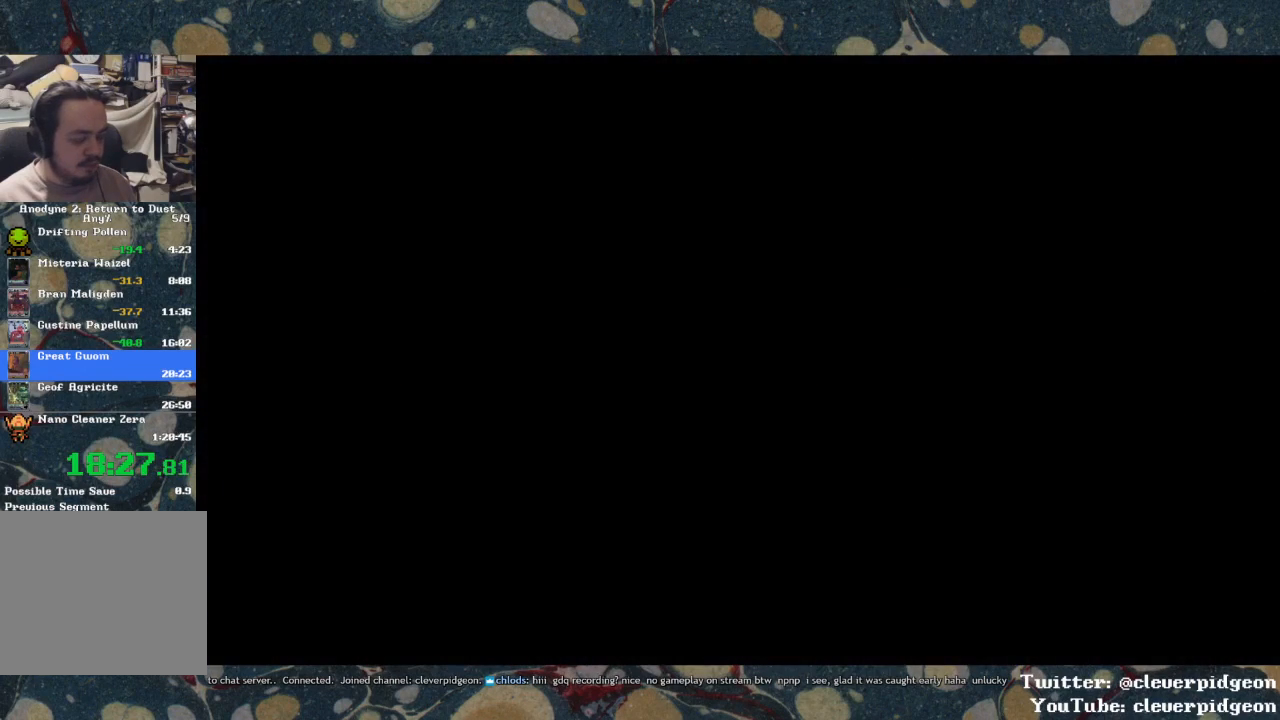
{"buttons": ["DPAD_RIGHT"], "left_stick": "center", "right_stick": "center", "events": []}
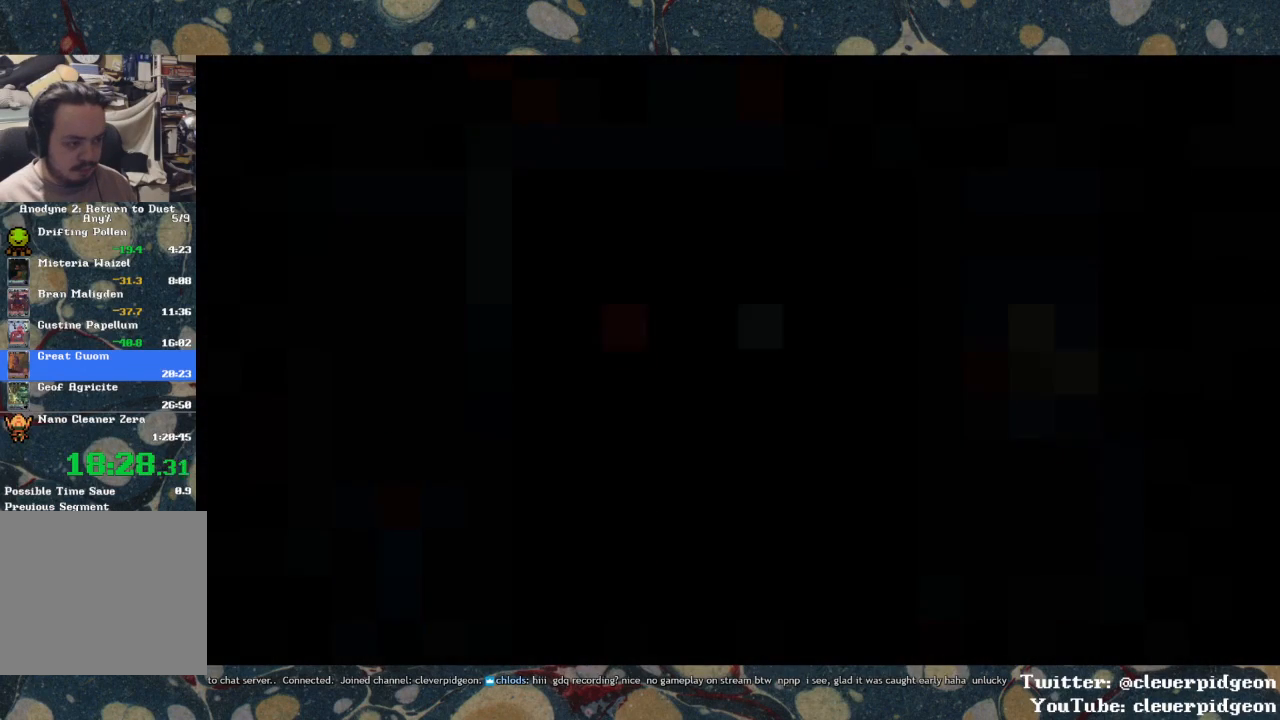
{"buttons": ["DPAD_UP", "DPAD_RIGHT"], "left_stick": "center", "right_stick": "center", "events": [[467, "DPAD_UP", "down"]]}
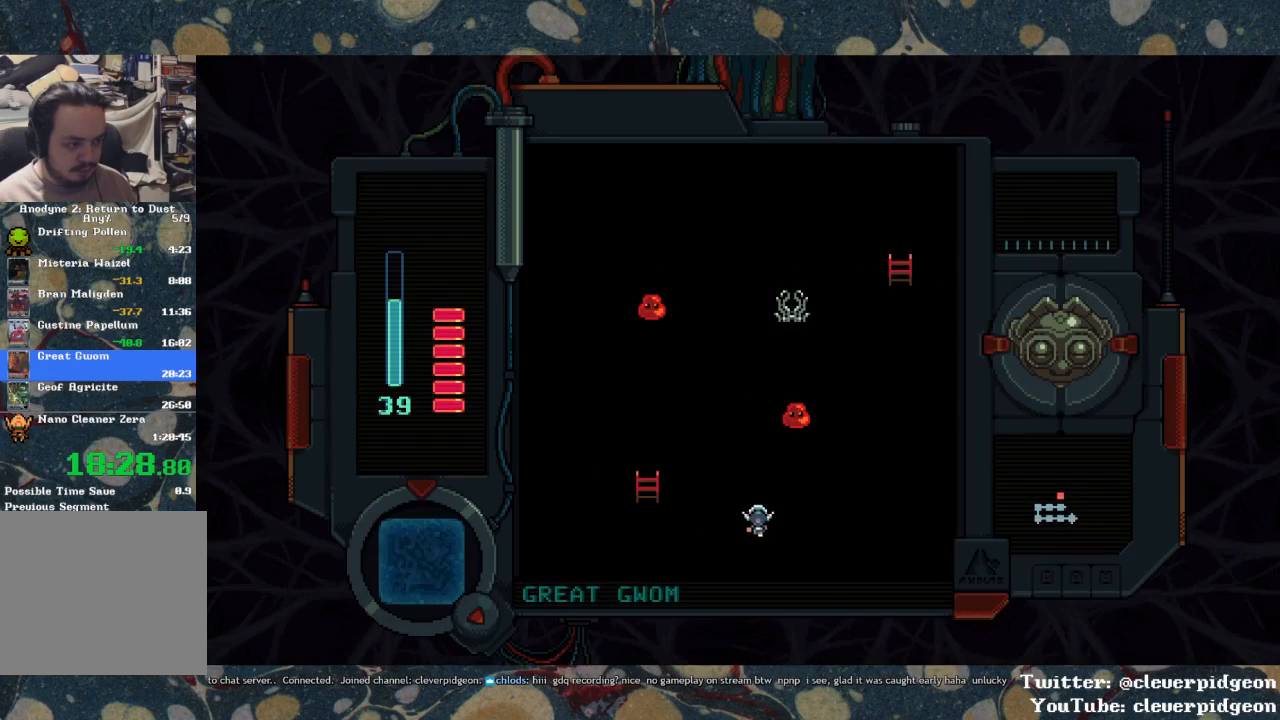
{"buttons": ["SQUARE"], "left_stick": "center", "right_stick": "center", "events": [[33, "DPAD_RIGHT", "up"], [267, "DPAD_RIGHT", "down"], [267, "DPAD_UP", "up"], [400, "DPAD_RIGHT", "up"], [400, "DPAD_UP", "down"], [483, "SQUARE", "down"], [500, "DPAD_UP", "up"]]}
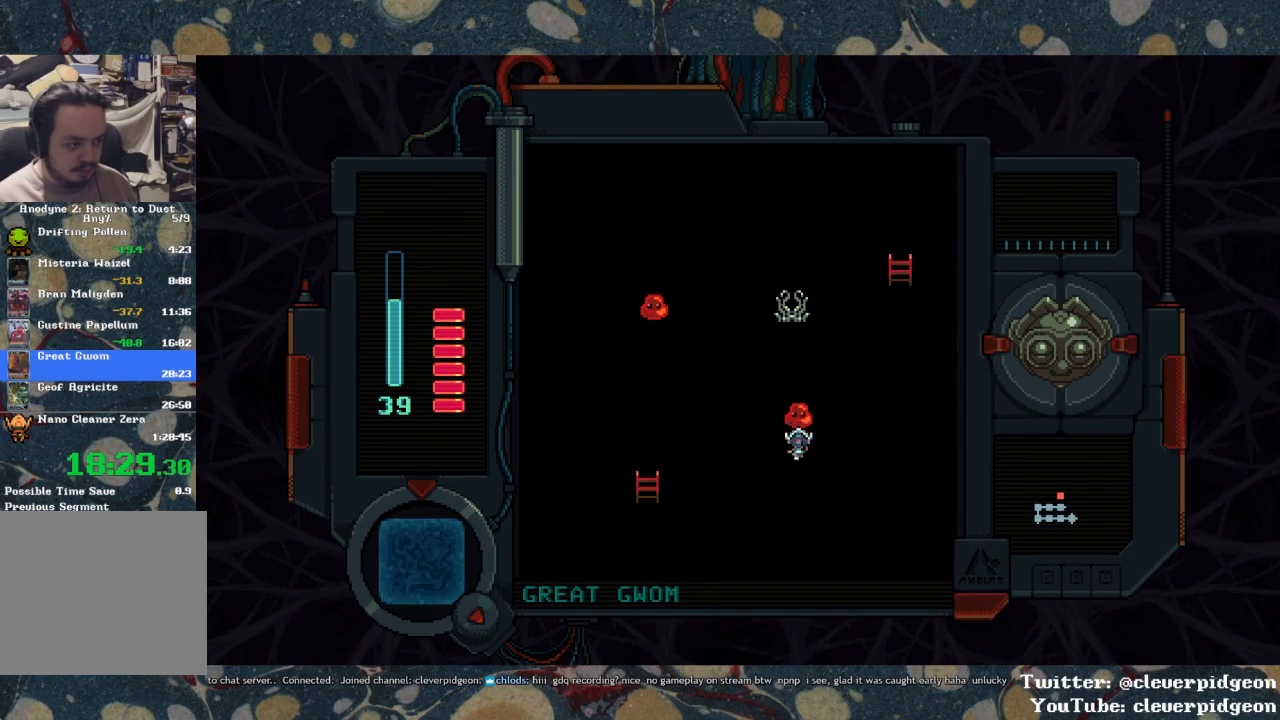
{"buttons": ["DPAD_LEFT"], "left_stick": "center", "right_stick": "center", "events": [[250, "DPAD_LEFT", "down"], [333, "SQUARE", "up"]]}
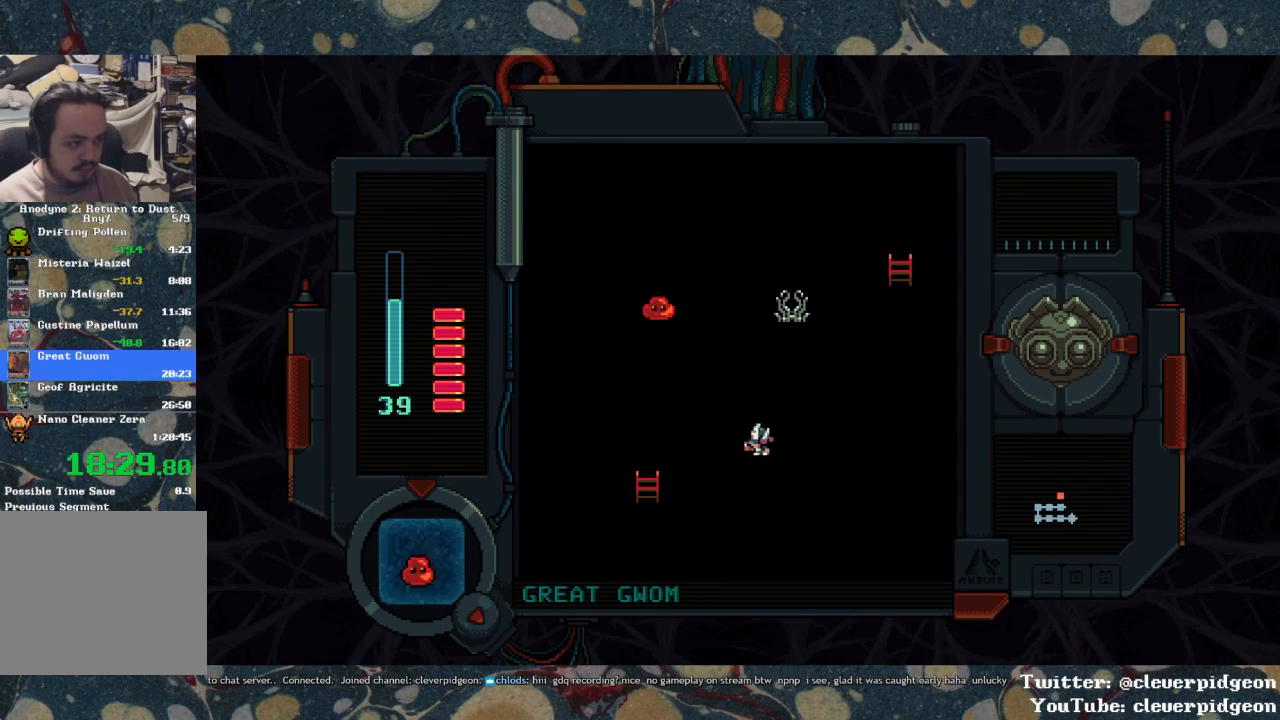
{"buttons": ["DPAD_LEFT"], "left_stick": "center", "right_stick": "center", "events": [[17, "DPAD_DOWN", "down"], [83, "DPAD_DOWN", "up"]]}
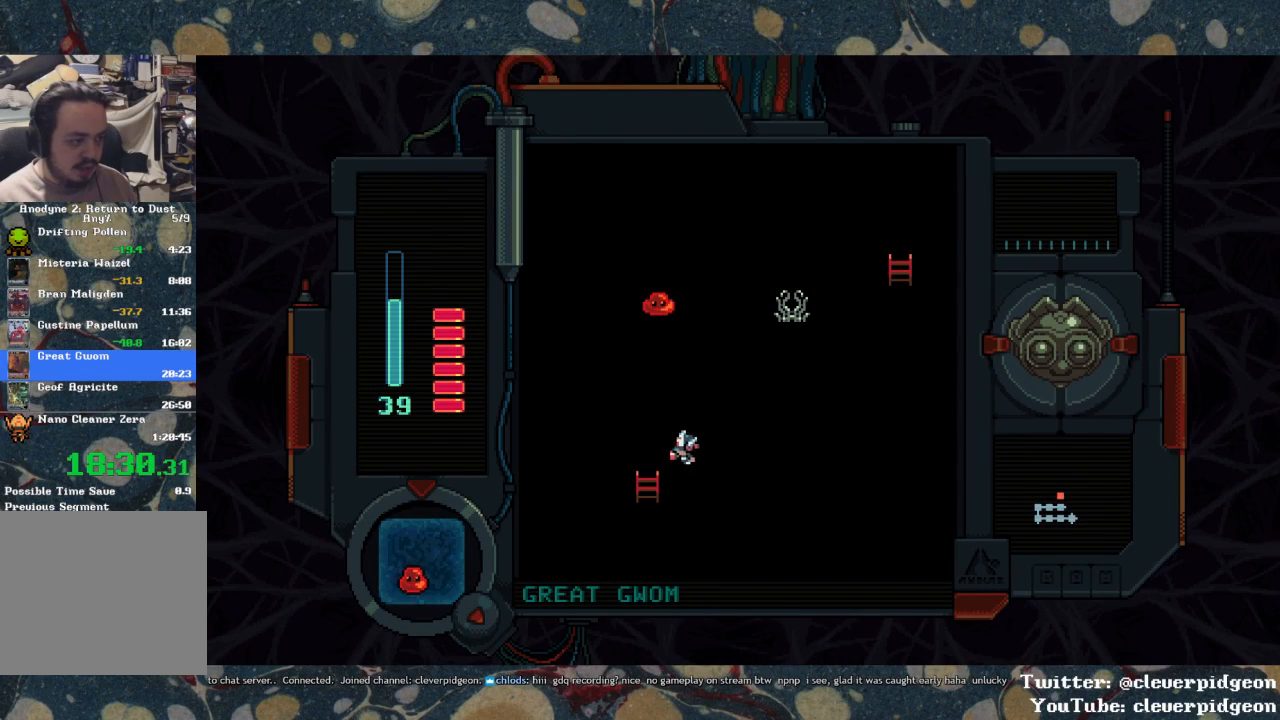
{"buttons": ["SQUARE"], "left_stick": "center", "right_stick": "center", "events": [[67, "DPAD_UP", "down"], [100, "DPAD_LEFT", "up"], [233, "SQUARE", "down"], [300, "DPAD_UP", "up"], [367, "SQUARE", "up"], [417, "SQUARE", "down"]]}
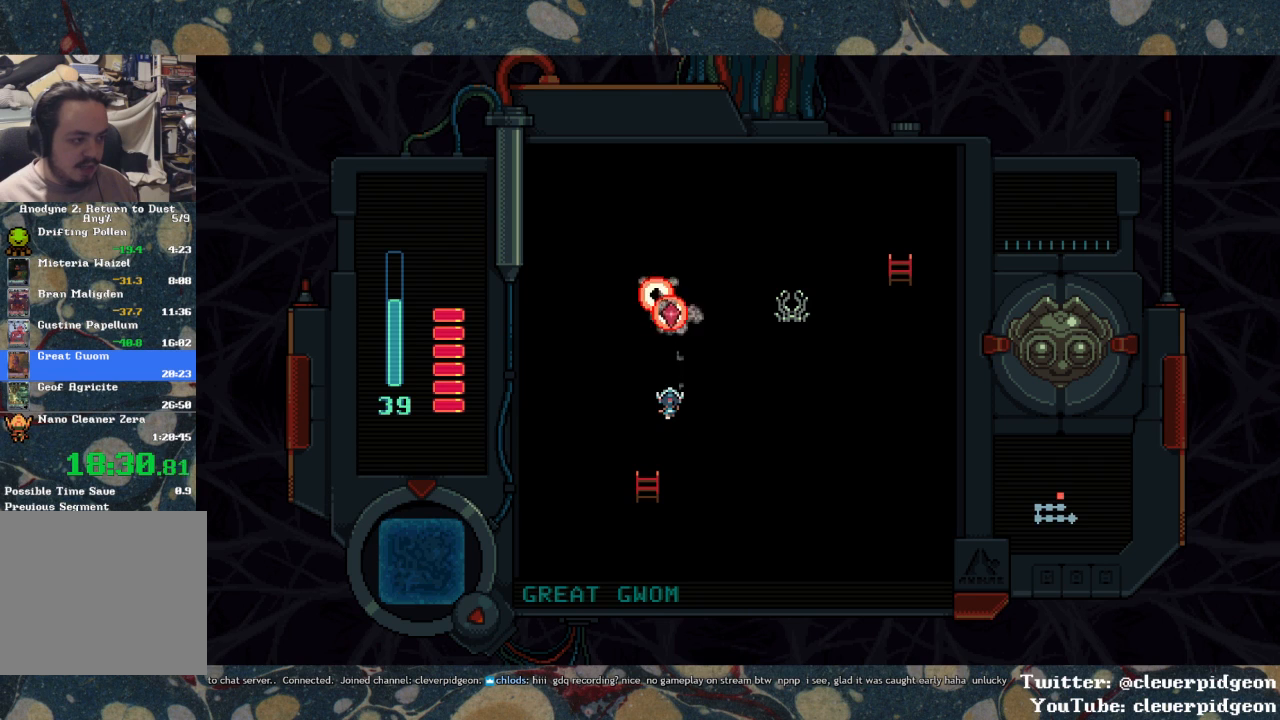
{"buttons": ["DPAD_DOWN", "DPAD_RIGHT"], "left_stick": "center", "right_stick": "center", "events": [[383, "DPAD_DOWN", "down"], [400, "SQUARE", "up"], [450, "DPAD_RIGHT", "down"]]}
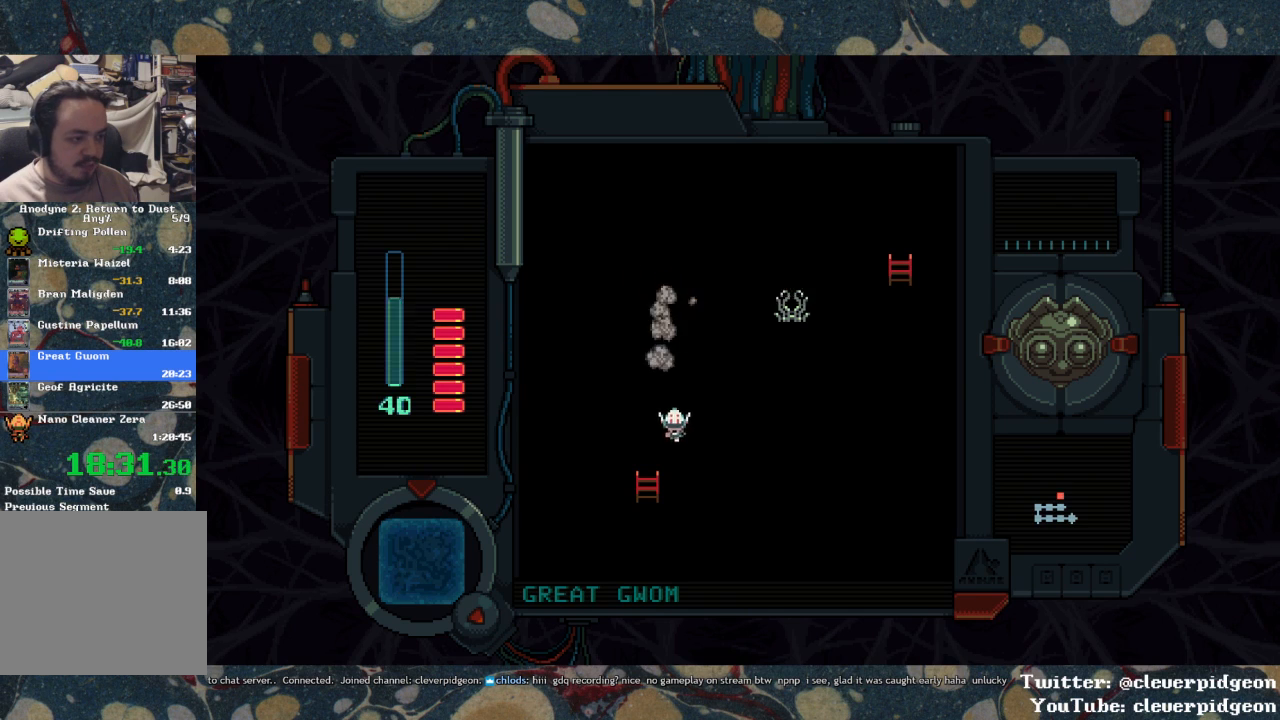
{"buttons": ["DPAD_UP", "DPAD_RIGHT"], "left_stick": "center", "right_stick": "center", "events": [[17, "DPAD_DOWN", "up"], [400, "DPAD_UP", "down"]]}
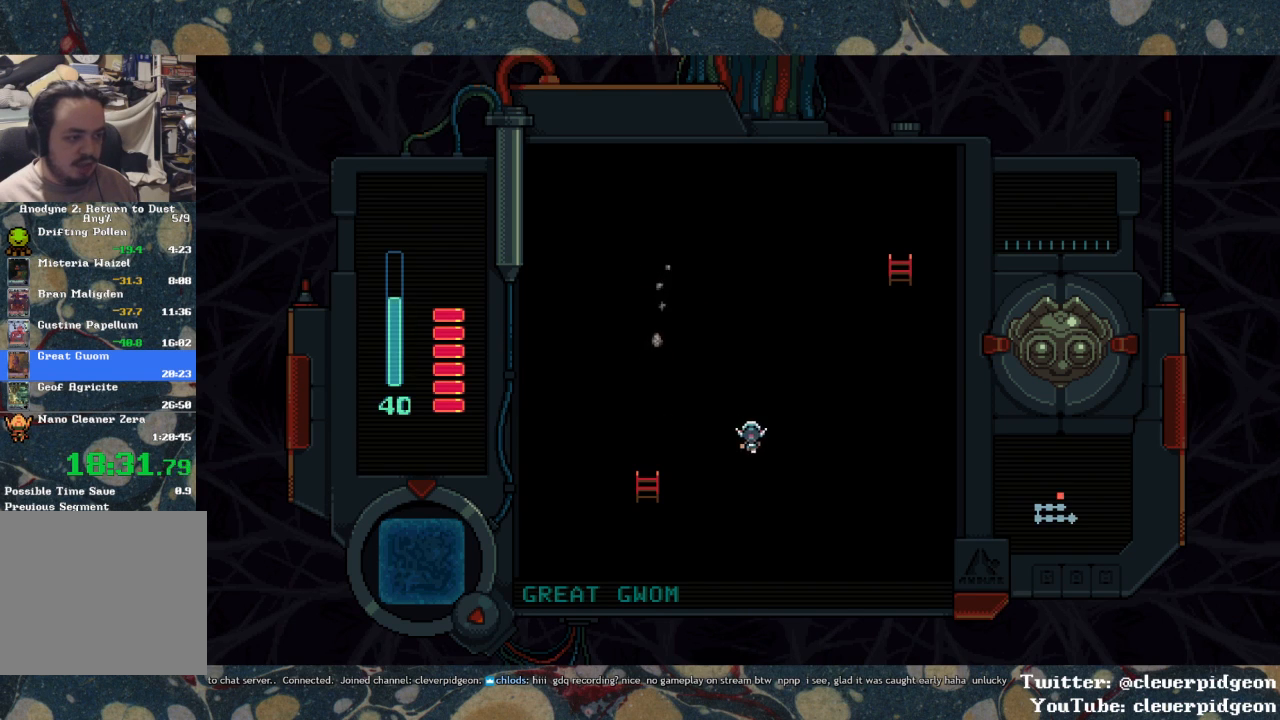
{"buttons": ["DPAD_UP"], "left_stick": "center", "right_stick": "center", "events": [[83, "DPAD_RIGHT", "up"], [267, "DPAD_RIGHT", "down"], [400, "DPAD_RIGHT", "up"]]}
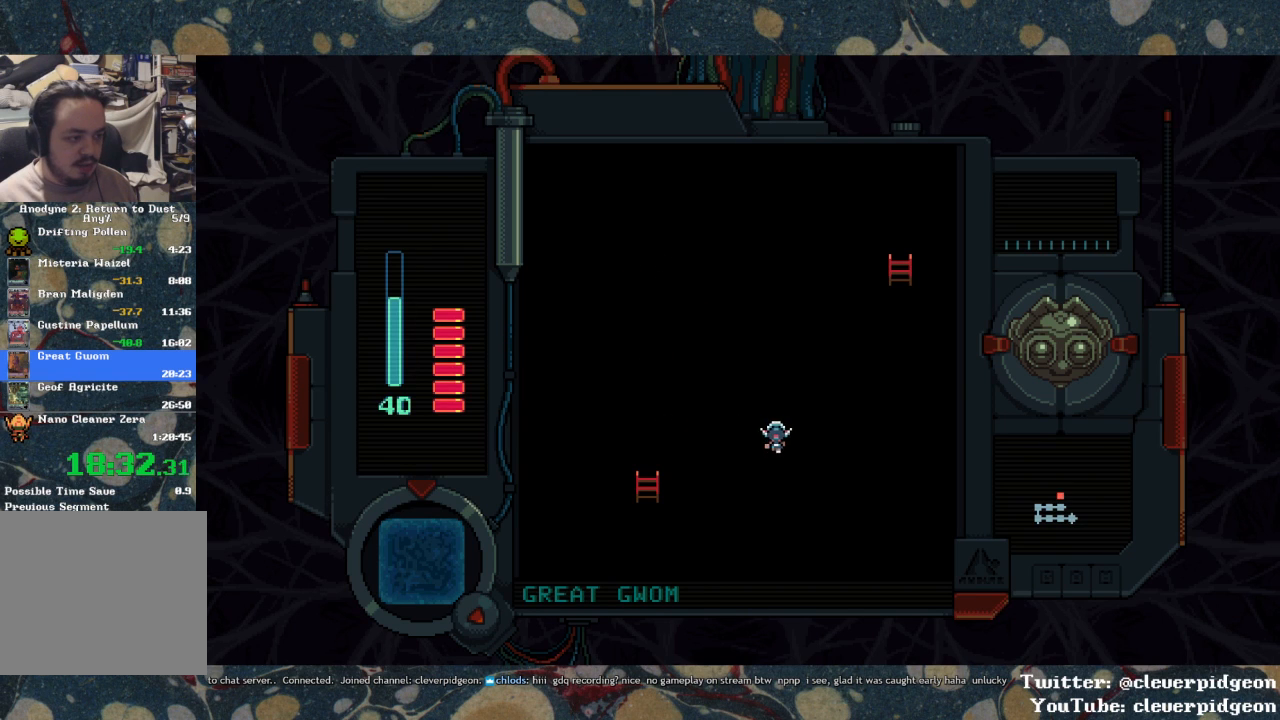
{"buttons": ["DPAD_UP"], "left_stick": "center", "right_stick": "center", "events": [[67, "DPAD_RIGHT", "down"], [100, "DPAD_UP", "up"], [233, "DPAD_UP", "down"], [250, "DPAD_RIGHT", "up"]]}
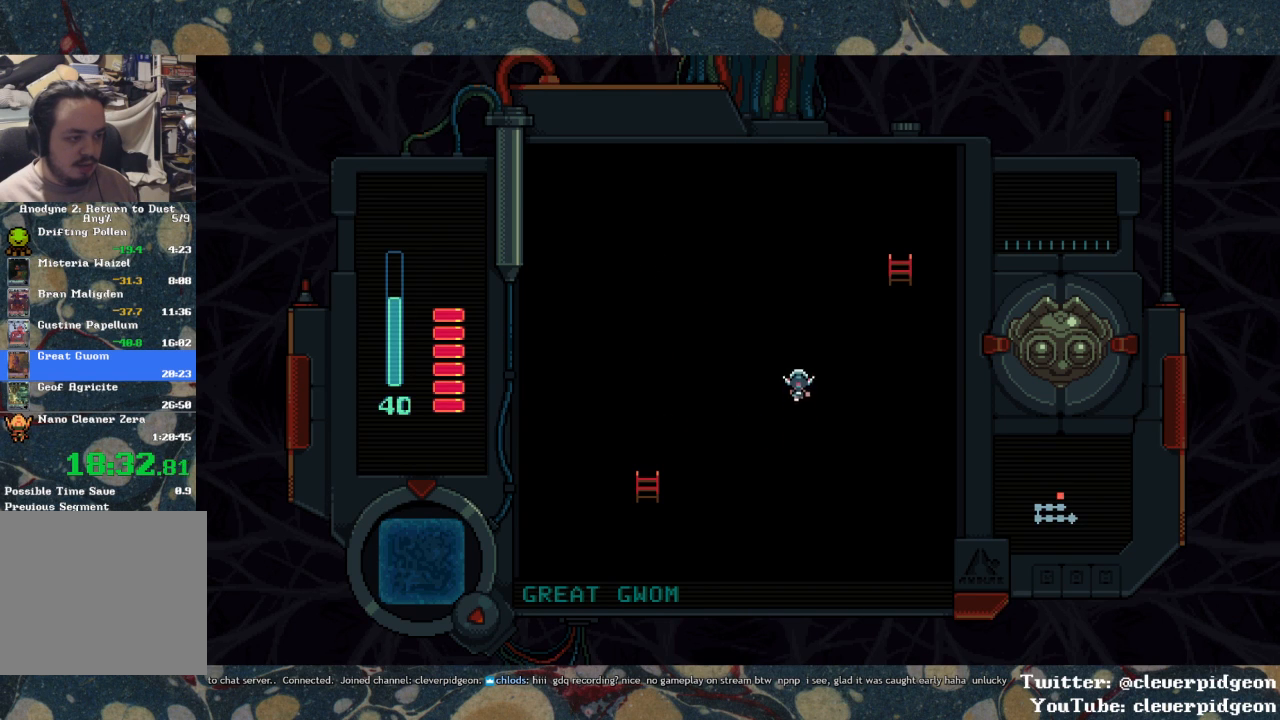
{"buttons": ["DPAD_RIGHT"], "left_stick": "center", "right_stick": "center", "events": [[17, "DPAD_LEFT", "down"], [167, "DPAD_LEFT", "up"], [400, "DPAD_RIGHT", "down"], [417, "DPAD_UP", "up"]]}
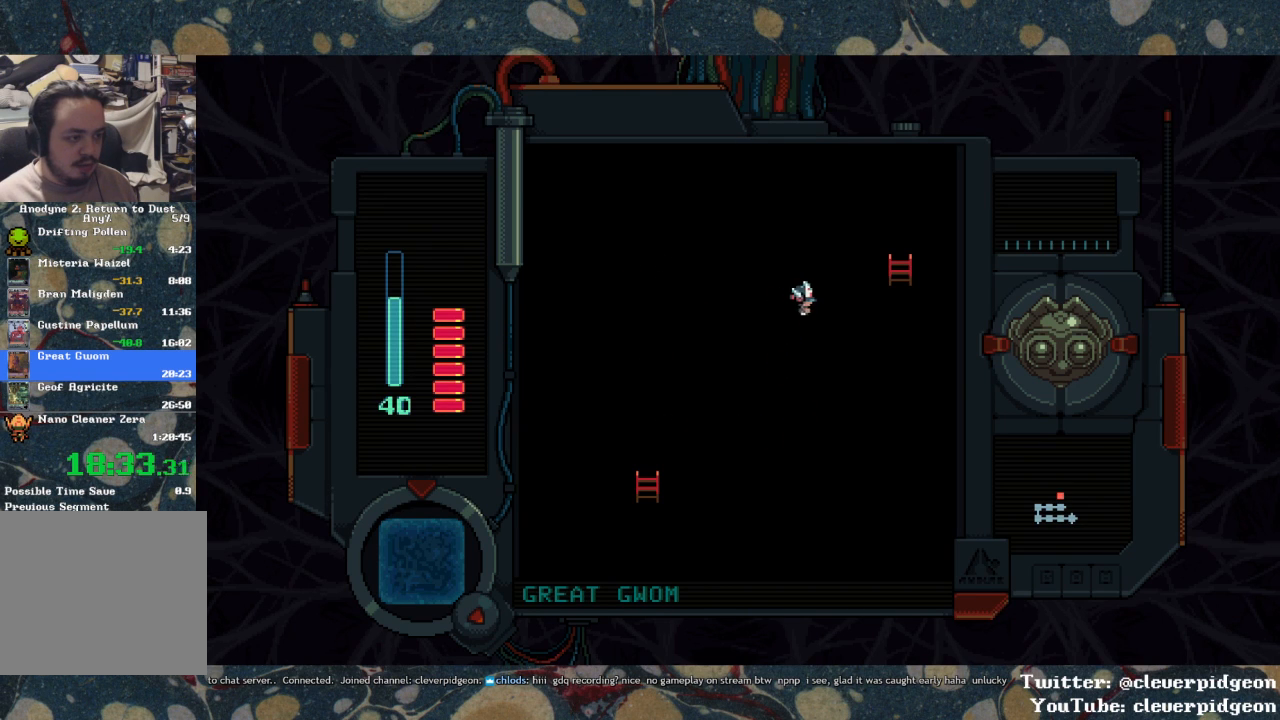
{"buttons": ["DPAD_UP", "DPAD_RIGHT"], "left_stick": "center", "right_stick": "center", "events": [[383, "DPAD_UP", "down"]]}
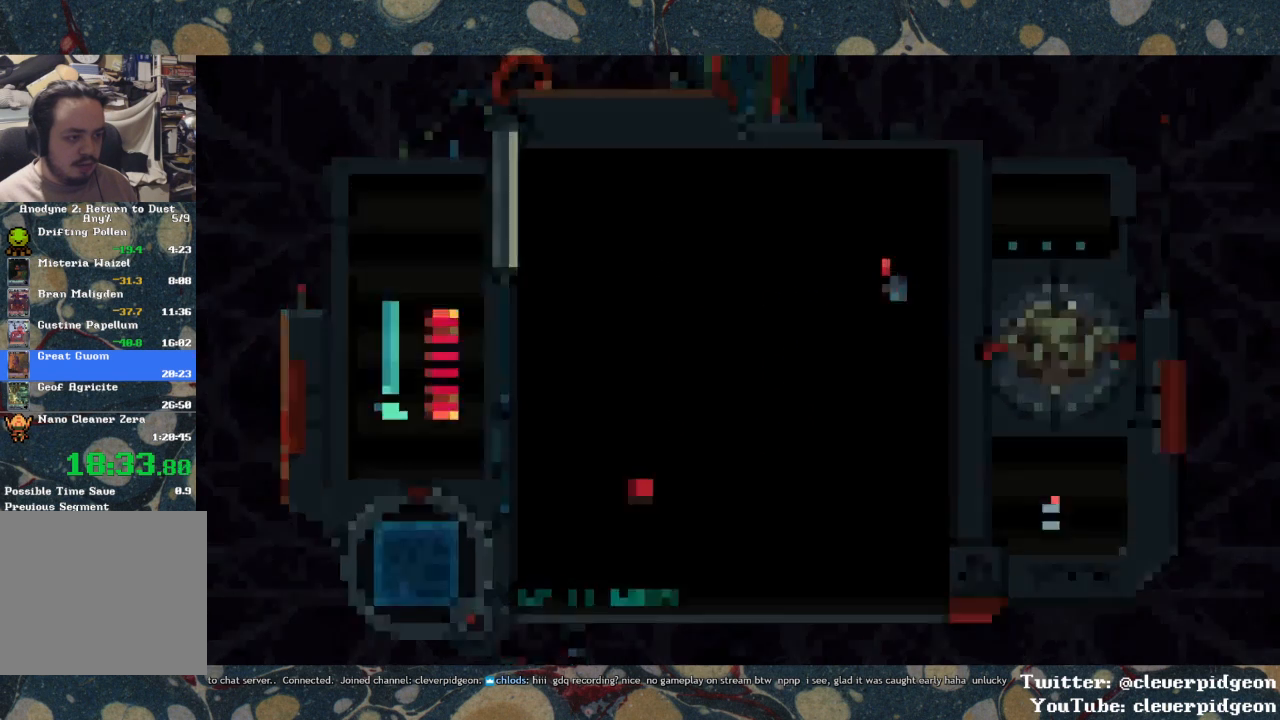
{"buttons": ["DPAD_DOWN"], "left_stick": "center", "right_stick": "center", "events": [[67, "DPAD_UP", "up"], [167, "DPAD_RIGHT", "up"], [367, "DPAD_DOWN", "down"]]}
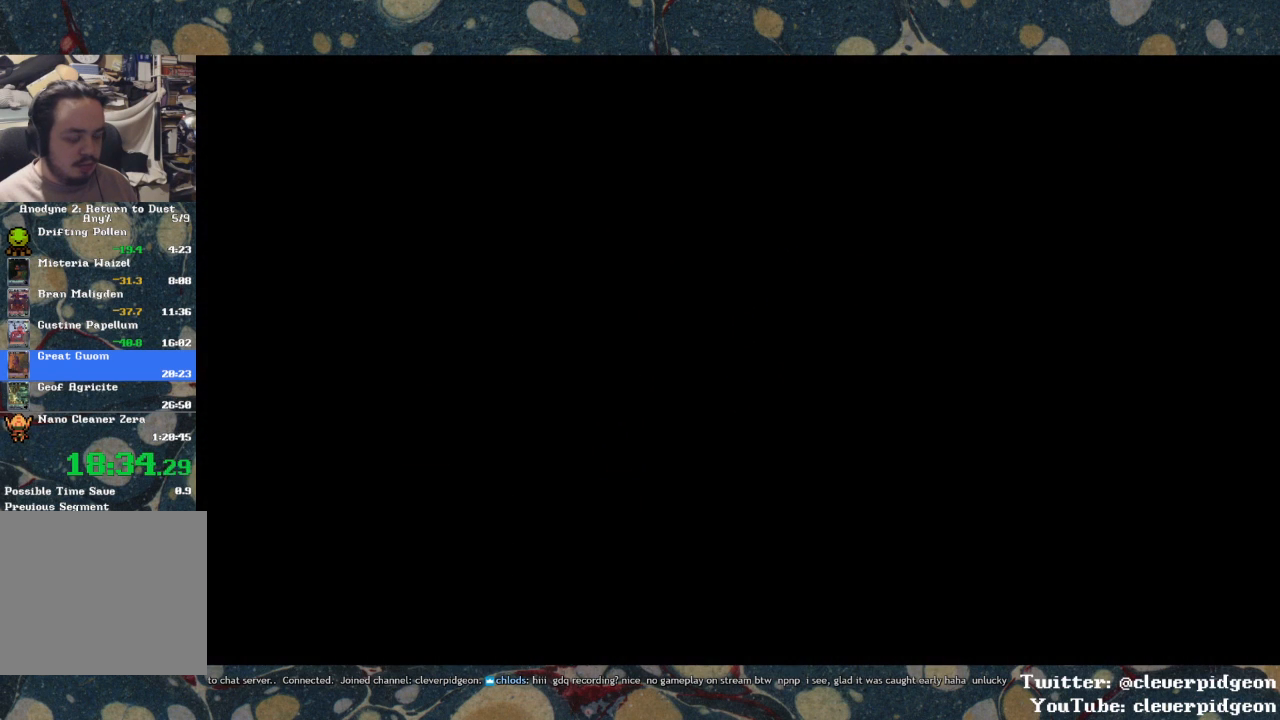
{"buttons": ["DPAD_DOWN"], "left_stick": "center", "right_stick": "center", "events": []}
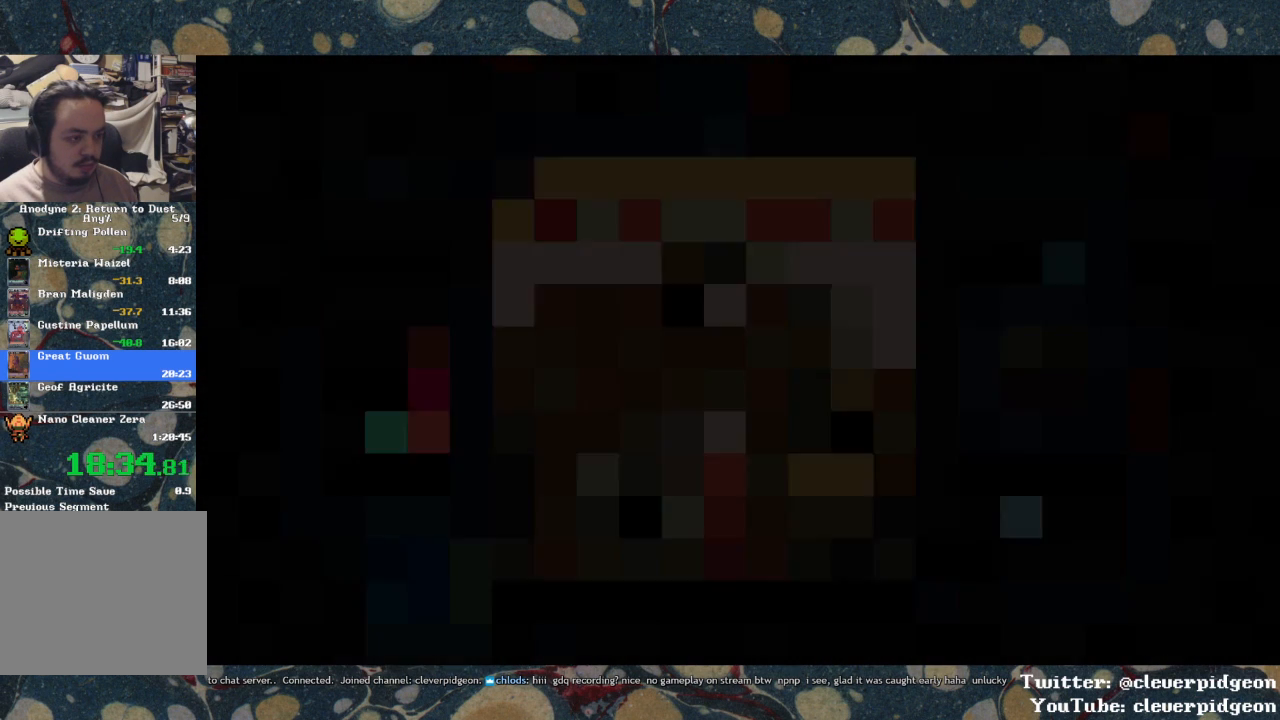
{"buttons": ["DPAD_RIGHT"], "left_stick": "center", "right_stick": "center", "events": [[433, "DPAD_DOWN", "up"], [433, "DPAD_RIGHT", "down"]]}
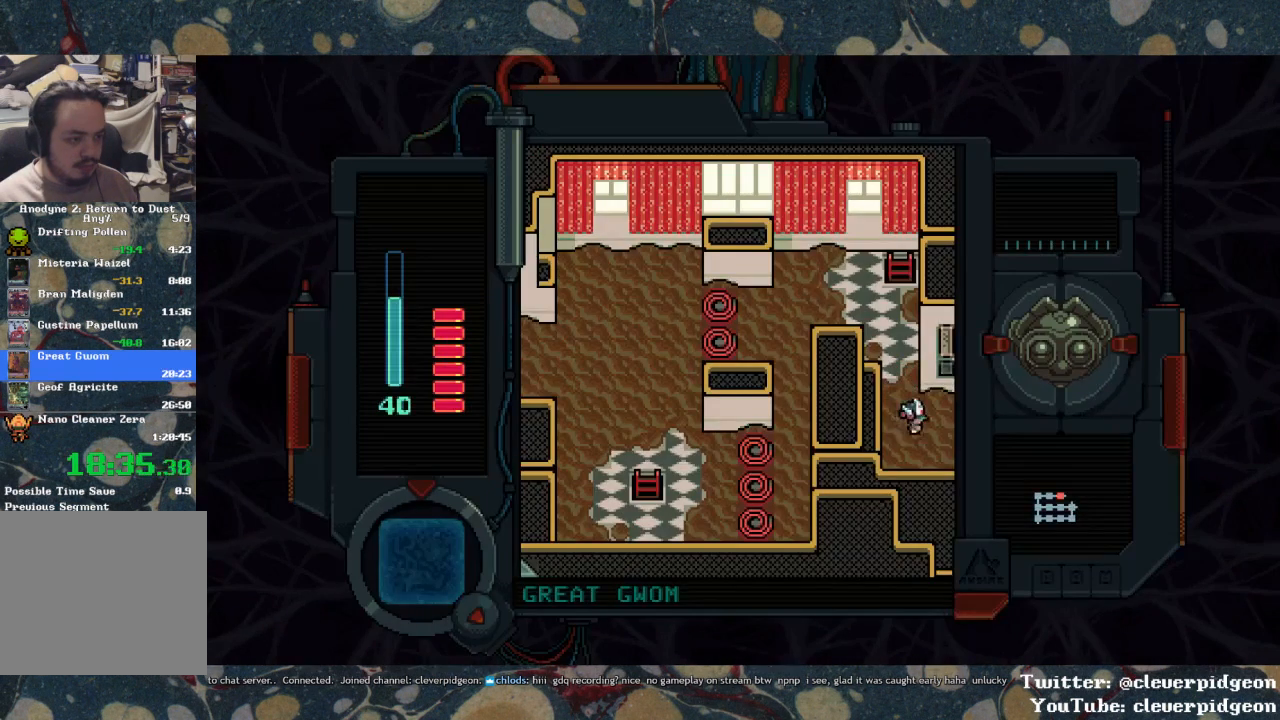
{"buttons": ["DPAD_RIGHT"], "left_stick": "center", "right_stick": "center", "events": []}
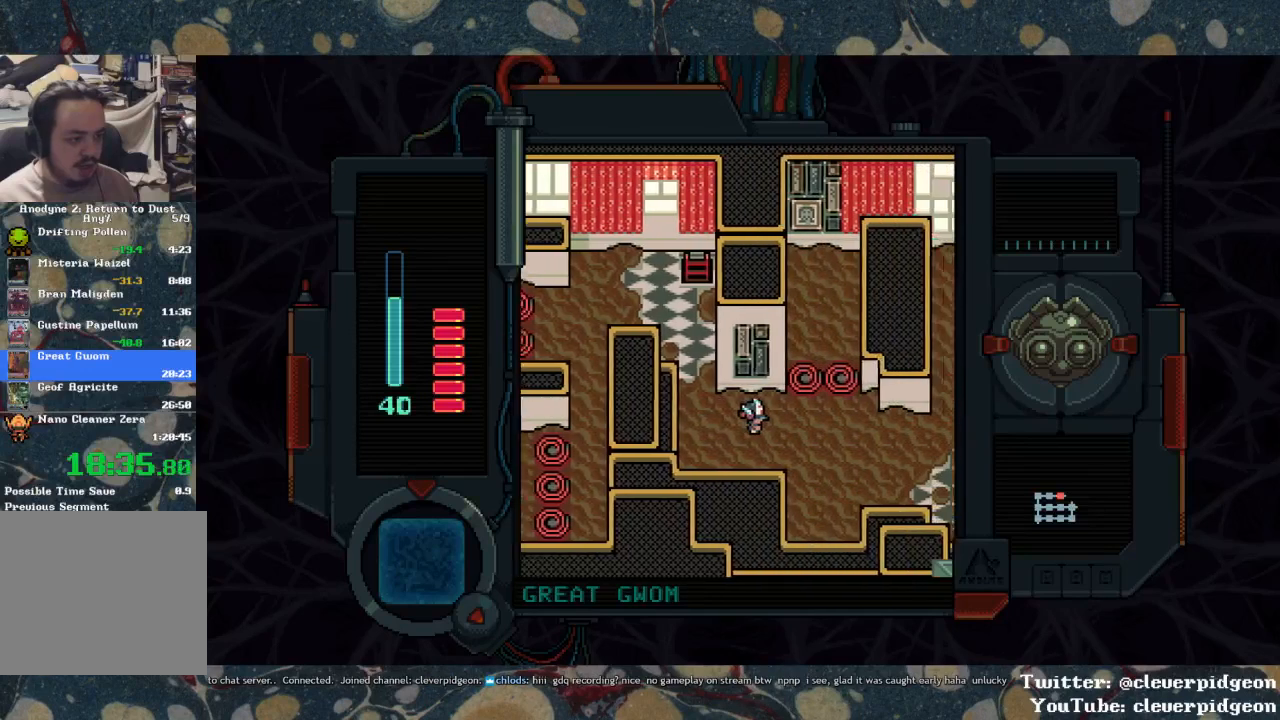
{"buttons": ["DPAD_DOWN", "DPAD_RIGHT"], "left_stick": "center", "right_stick": "center", "events": [[433, "DPAD_DOWN", "down"]]}
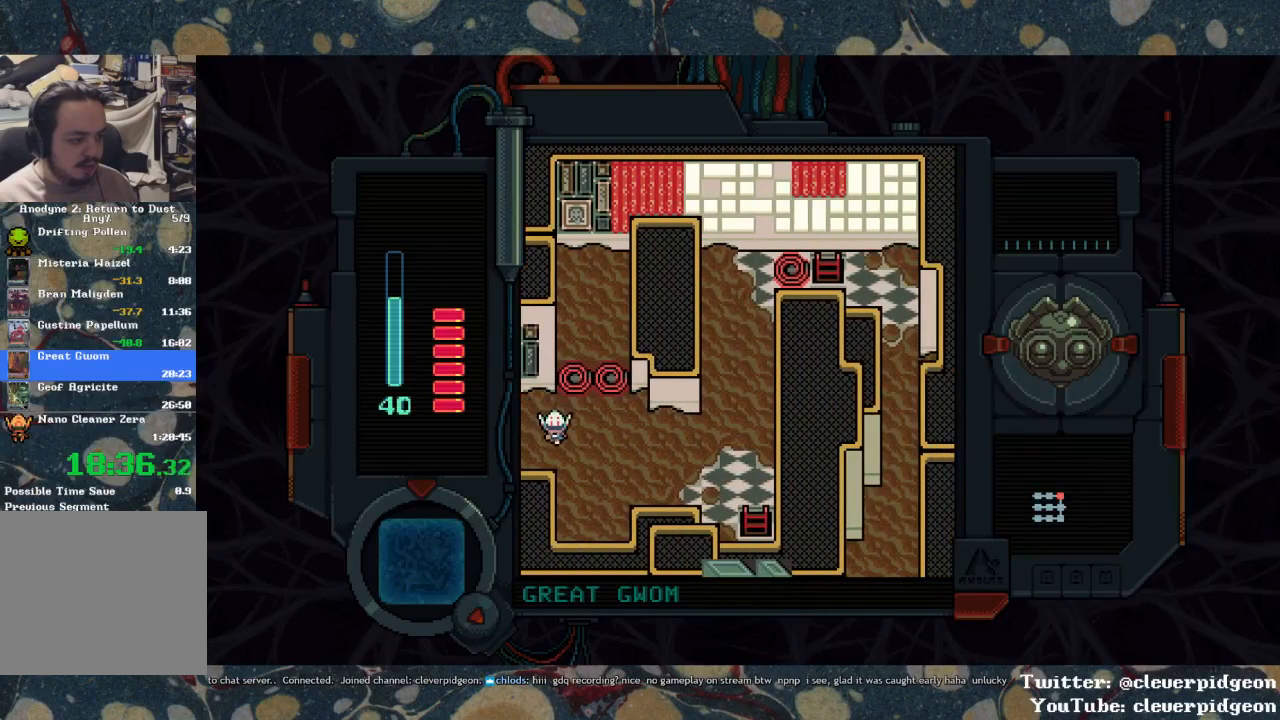
{"buttons": ["DPAD_RIGHT"], "left_stick": "center", "right_stick": "center", "events": [[133, "DPAD_DOWN", "up"], [300, "DPAD_DOWN", "down"], [450, "DPAD_DOWN", "up"]]}
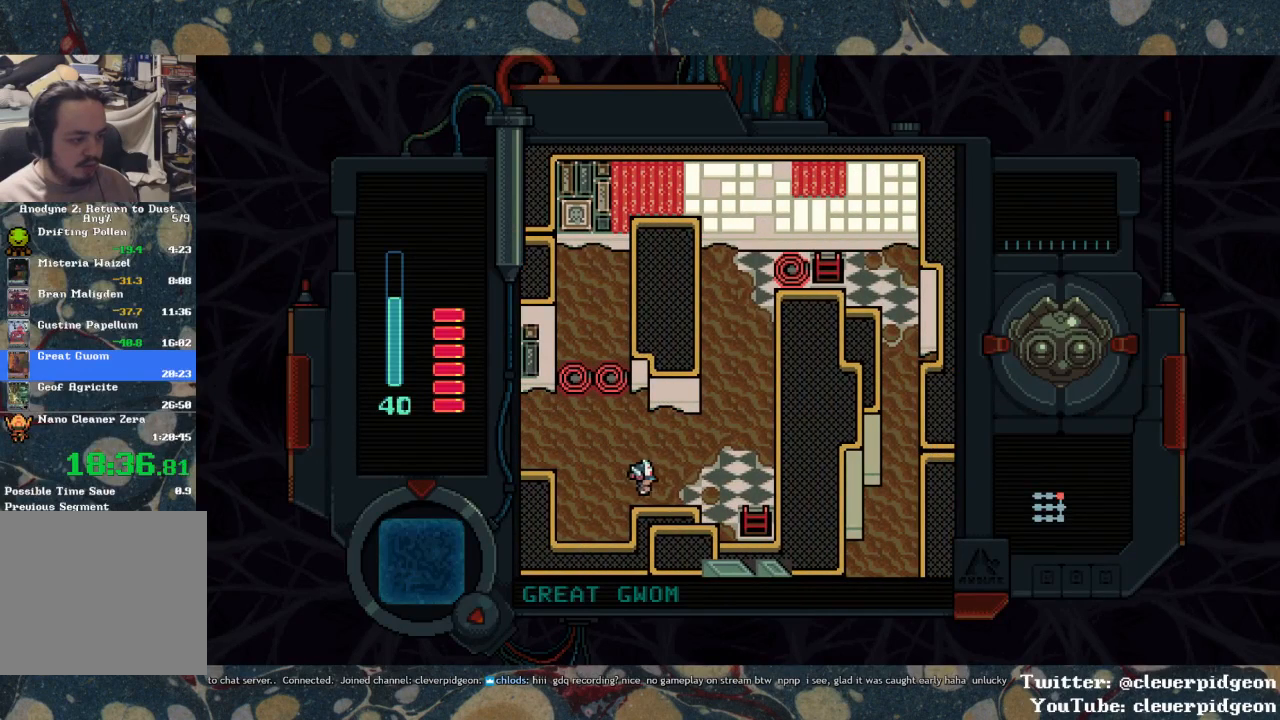
{"buttons": ["DPAD_DOWN", "DPAD_RIGHT"], "left_stick": "center", "right_stick": "center", "events": [[333, "DPAD_DOWN", "down"]]}
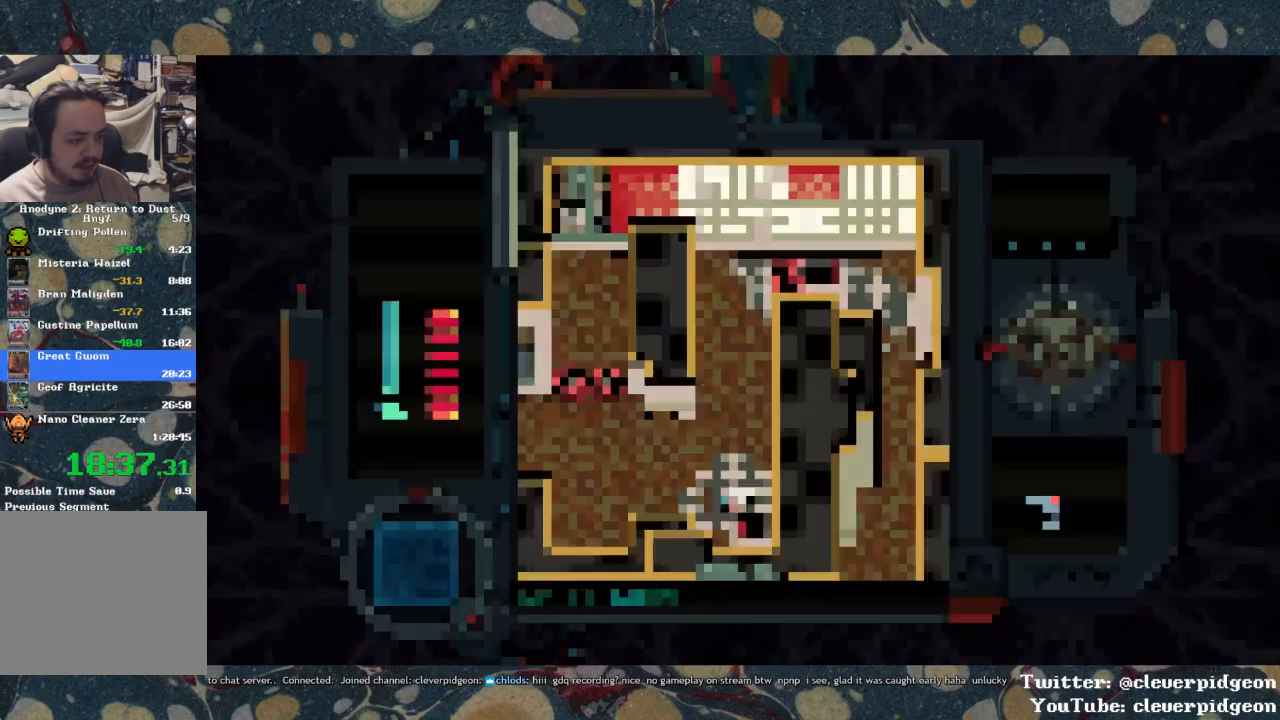
{"buttons": [], "left_stick": "center", "right_stick": "center", "events": [[167, "DPAD_DOWN", "up"], [200, "DPAD_RIGHT", "up"]]}